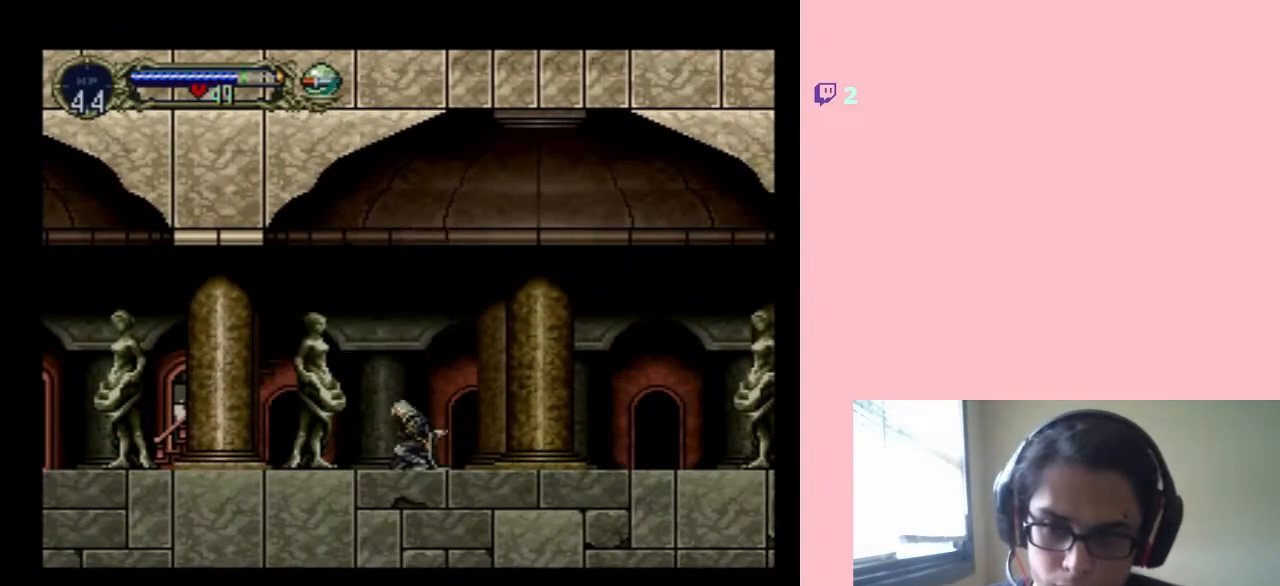
Gameplay with a controller (Nintendo layout); each line is a JSON object with the inputs held at the frame after it. "events" lists button and stick changes between this image and that frame as [ms after this image, input, new state], when the widget could be followed in between. Not read: L3 R3.
{"buttons": ["DPAD_RIGHT"], "left_stick": "center", "right_stick": "center", "events": [[33, "Y", "up"], [200, "DPAD_RIGHT", "down"]]}
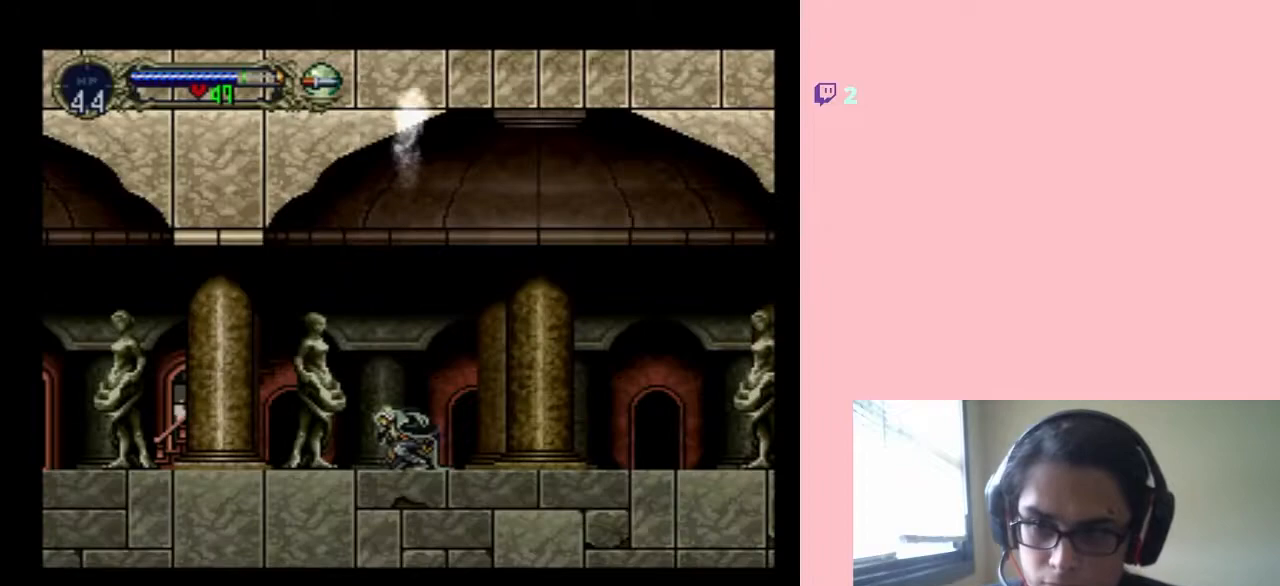
{"buttons": ["DPAD_RIGHT"], "left_stick": "center", "right_stick": "center", "events": []}
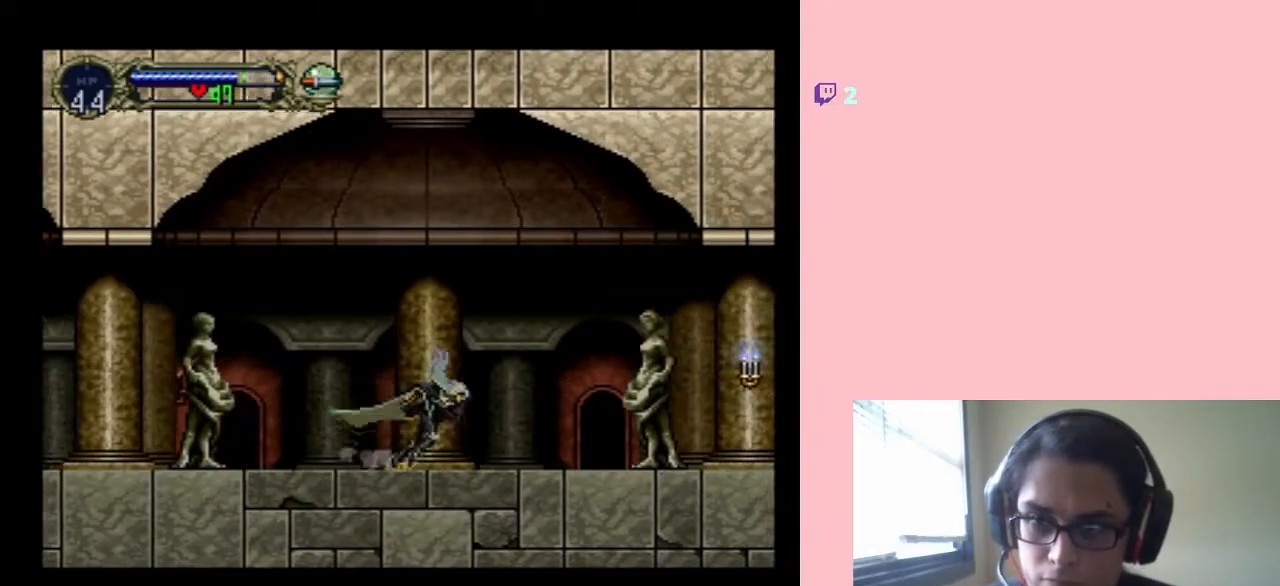
{"buttons": ["DPAD_RIGHT"], "left_stick": "center", "right_stick": "center", "events": []}
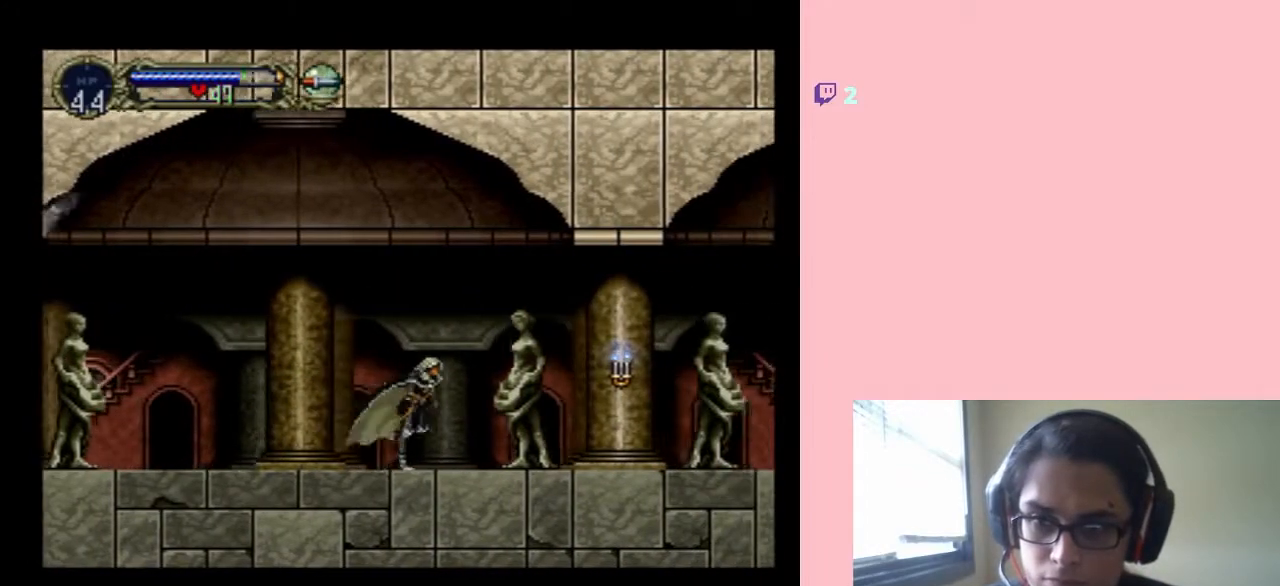
{"buttons": ["Y", "DPAD_RIGHT"], "left_stick": "center", "right_stick": "center", "events": [[383, "Y", "down"]]}
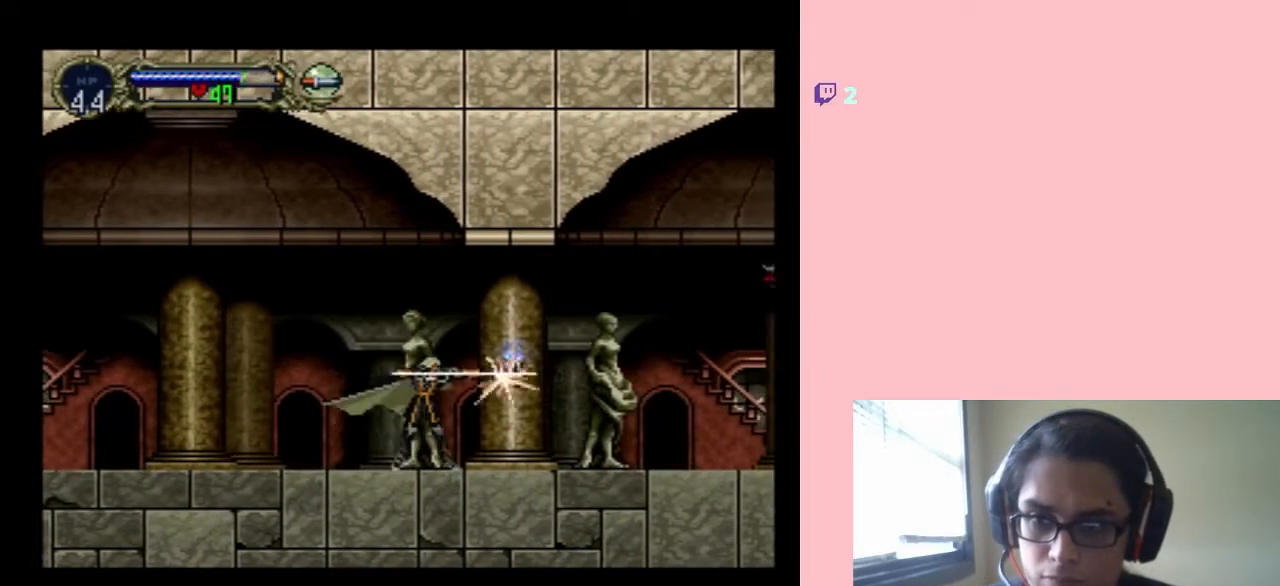
{"buttons": [], "left_stick": "center", "right_stick": "center", "events": [[67, "Y", "up"], [450, "DPAD_RIGHT", "up"]]}
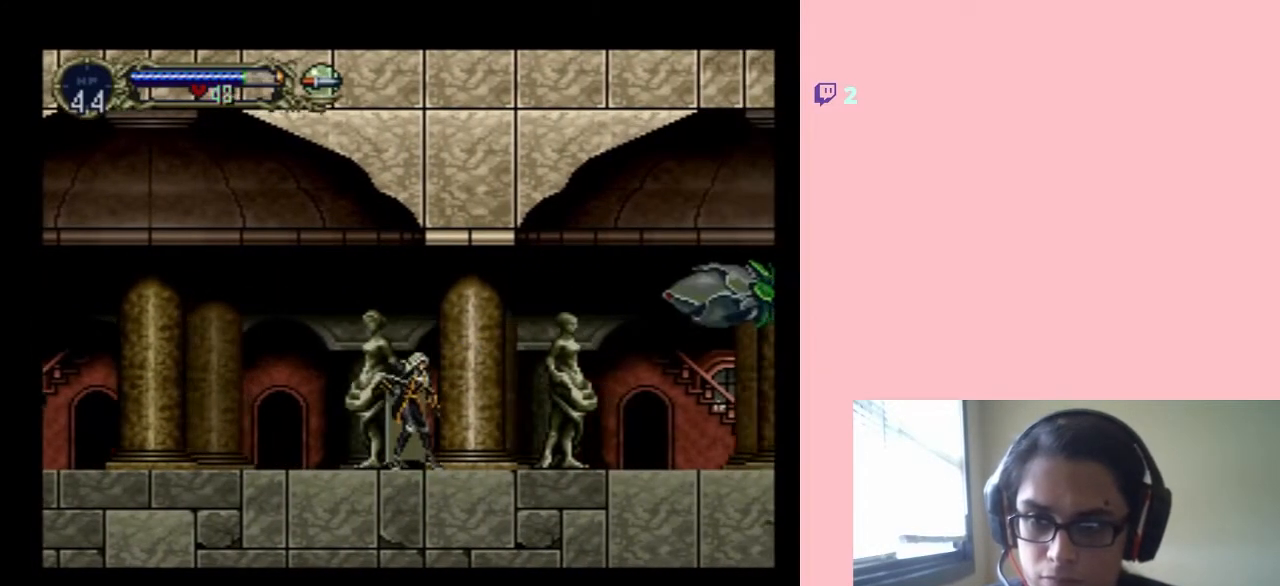
{"buttons": ["DPAD_UP"], "left_stick": "center", "right_stick": "center", "events": [[167, "DPAD_LEFT", "down"], [383, "DPAD_LEFT", "up"], [383, "DPAD_RIGHT", "down"], [500, "DPAD_RIGHT", "up"], [500, "DPAD_UP", "down"]]}
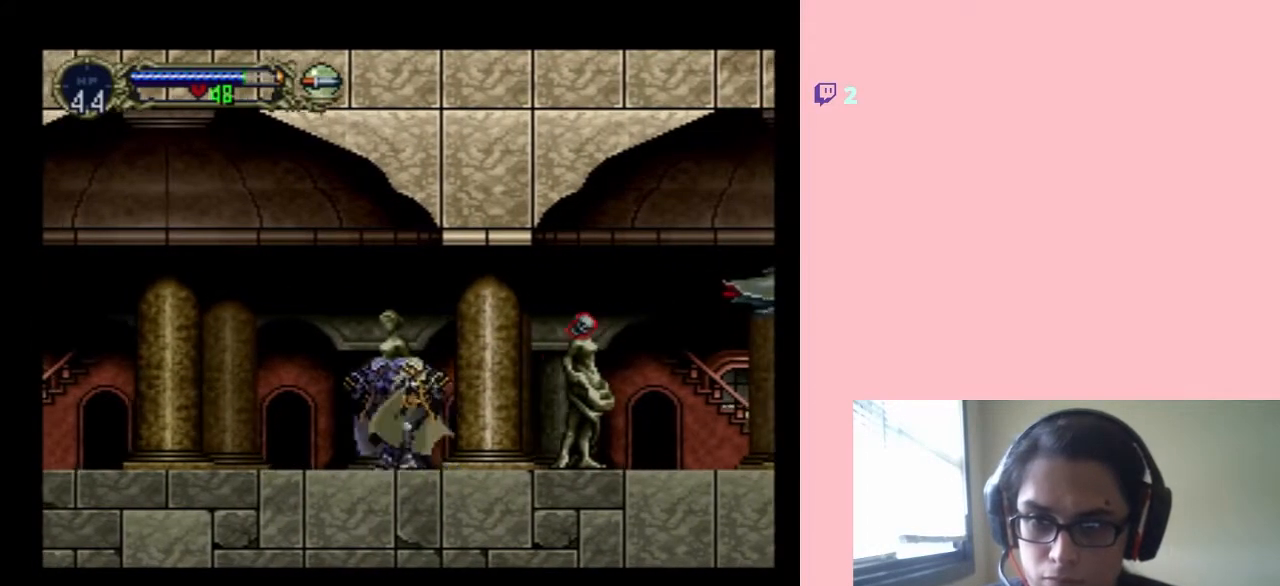
{"buttons": ["DPAD_DOWN"], "left_stick": "center", "right_stick": "center", "events": [[100, "DPAD_UP", "up"], [133, "DPAD_DOWN", "down"], [200, "Y", "down"], [450, "Y", "up"]]}
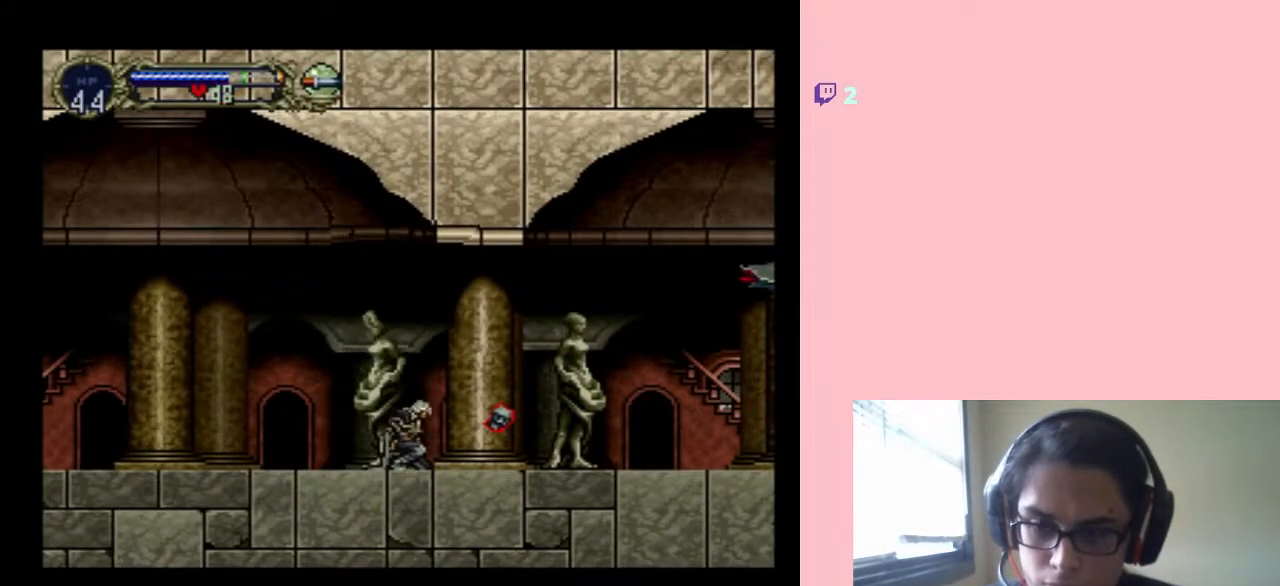
{"buttons": [], "left_stick": "center", "right_stick": "center", "events": [[133, "DPAD_DOWN", "up"]]}
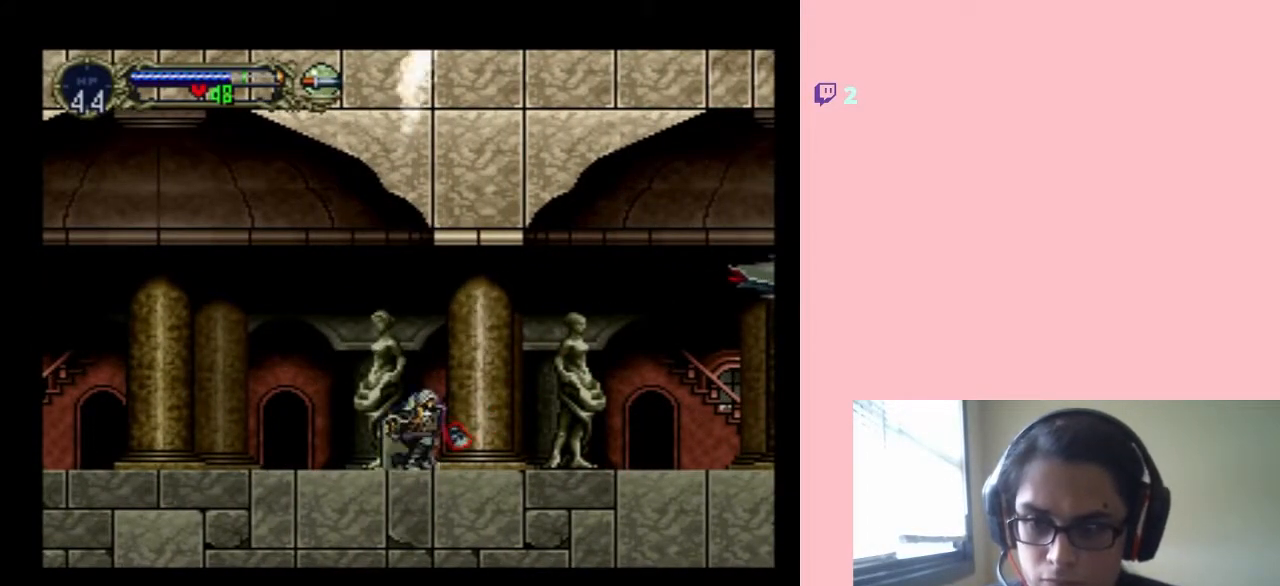
{"buttons": [], "left_stick": "center", "right_stick": "center", "events": []}
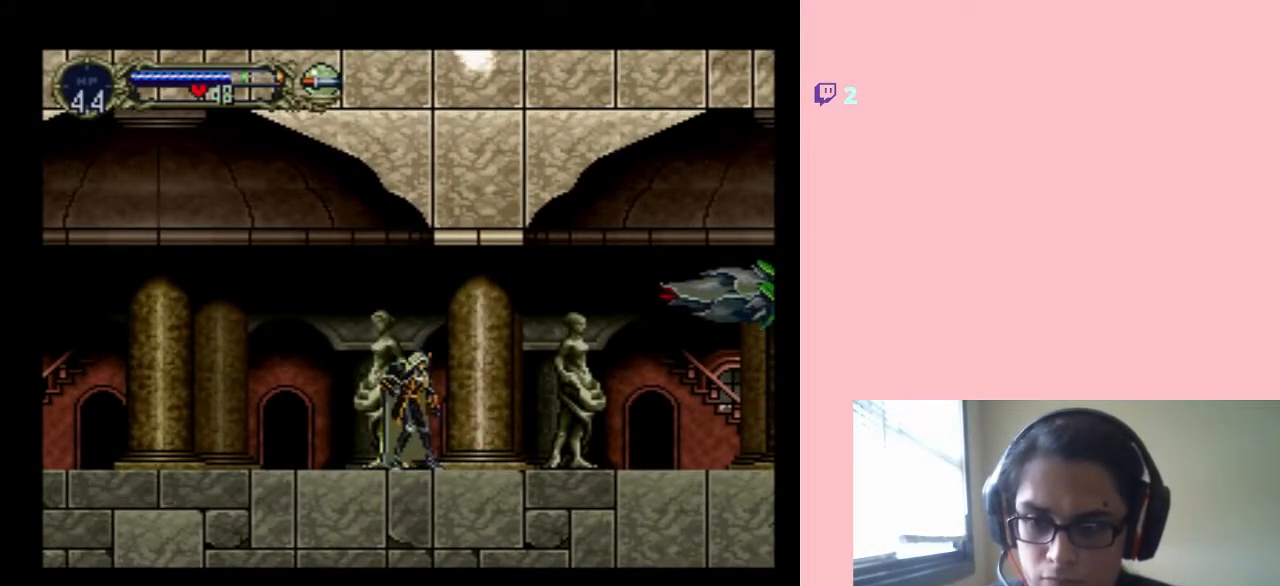
{"buttons": ["DPAD_LEFT"], "left_stick": "center", "right_stick": "center", "events": [[467, "DPAD_LEFT", "down"]]}
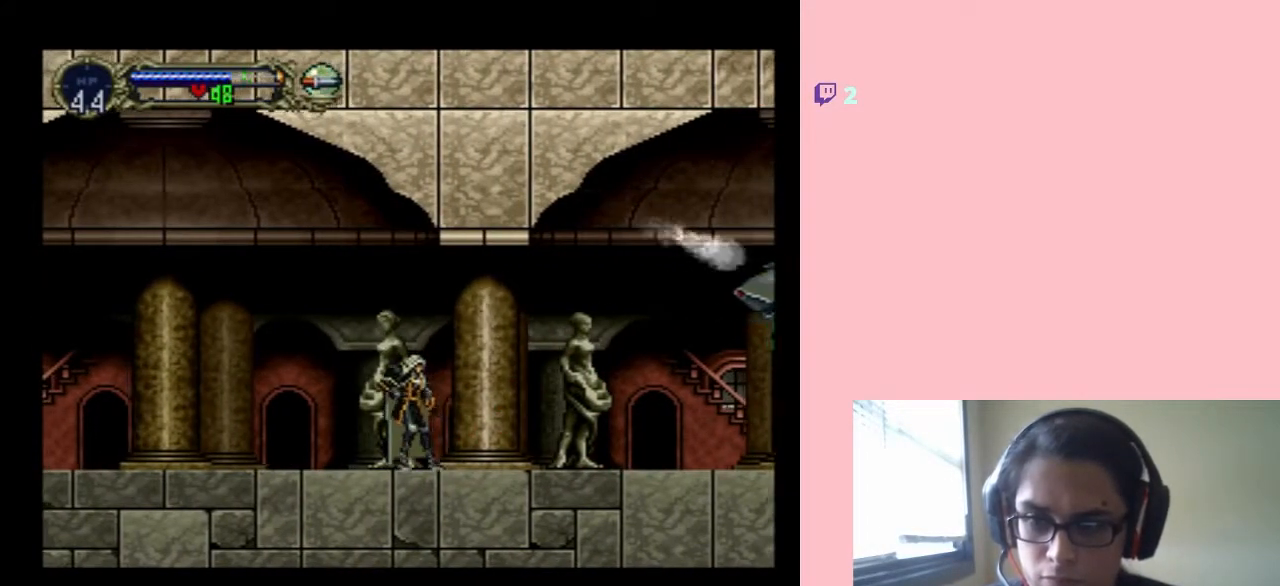
{"buttons": ["DPAD_DOWN"], "left_stick": "center", "right_stick": "center", "events": [[167, "DPAD_LEFT", "up"], [167, "DPAD_RIGHT", "down"], [283, "DPAD_UP", "down"], [317, "DPAD_RIGHT", "up"], [417, "DPAD_UP", "up"], [450, "DPAD_DOWN", "down"]]}
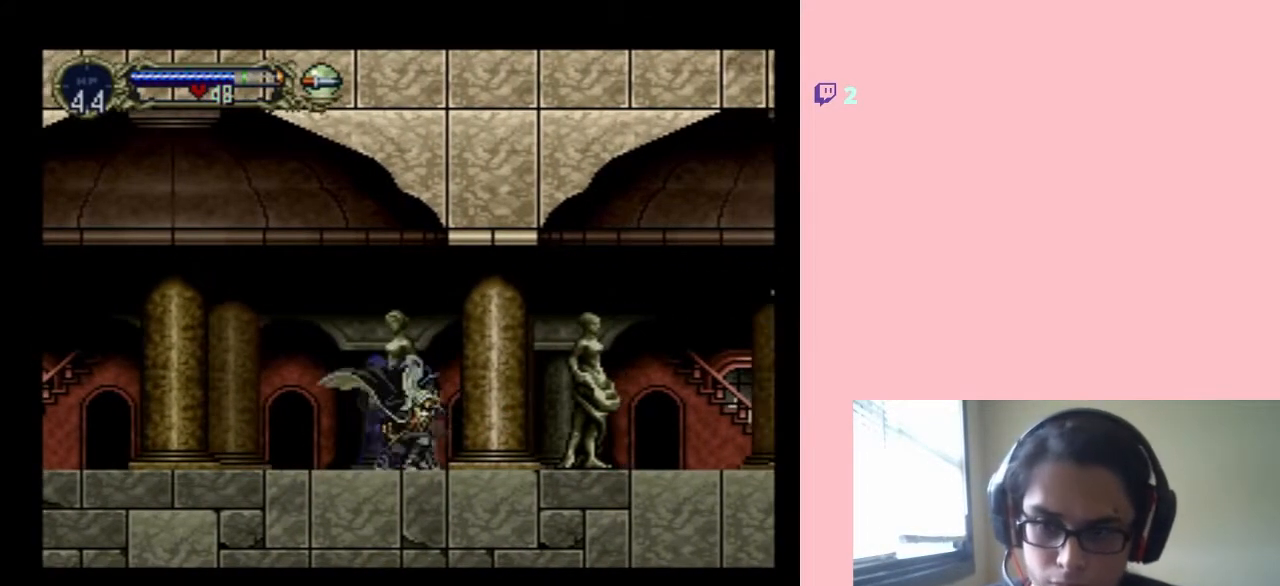
{"buttons": [], "left_stick": "center", "right_stick": "center", "events": [[67, "Y", "down"], [317, "Y", "up"], [367, "DPAD_DOWN", "up"]]}
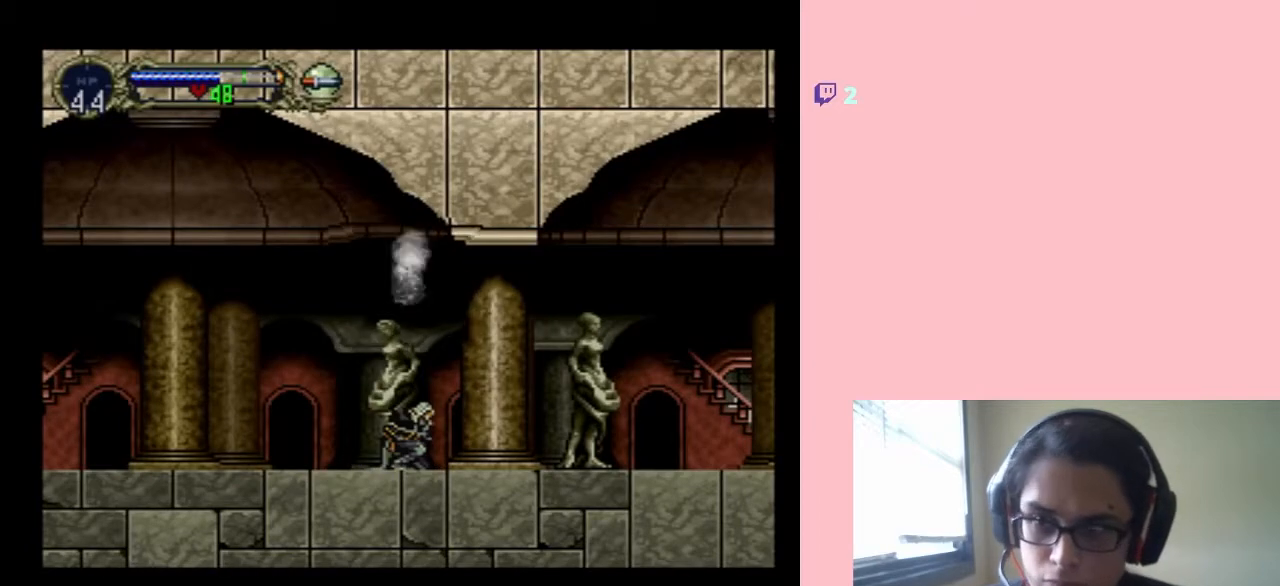
{"buttons": [], "left_stick": "center", "right_stick": "center", "events": []}
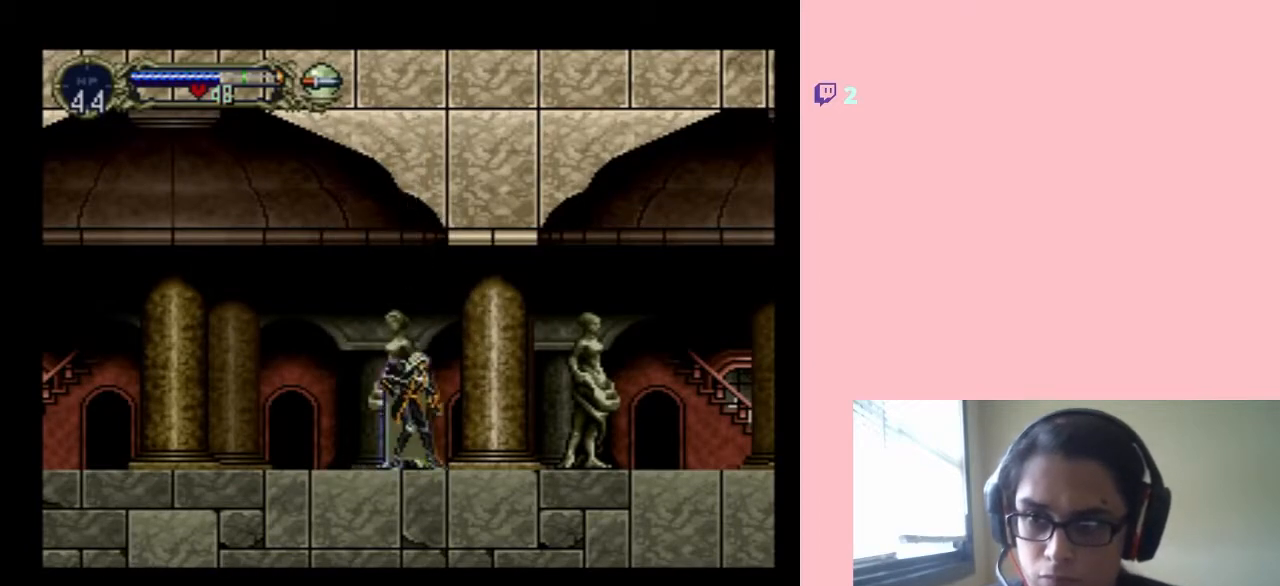
{"buttons": ["DPAD_UP"], "left_stick": "center", "right_stick": "center", "events": [[150, "DPAD_LEFT", "down"], [317, "DPAD_LEFT", "up"], [317, "DPAD_RIGHT", "down"], [483, "DPAD_RIGHT", "up"], [483, "DPAD_UP", "down"]]}
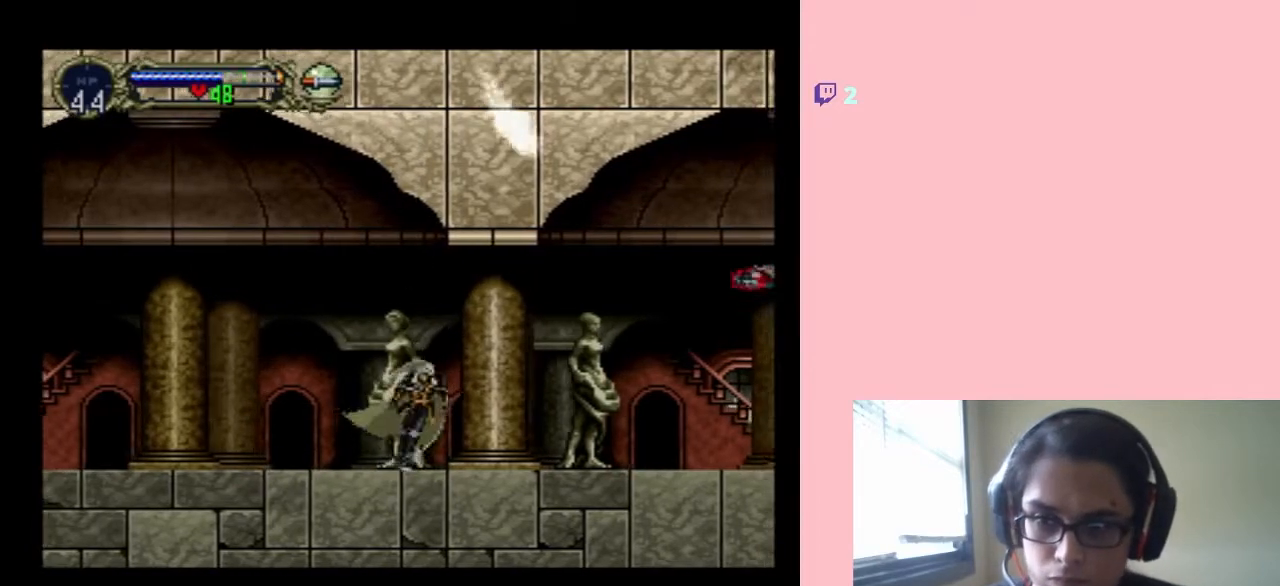
{"buttons": [], "left_stick": "center", "right_stick": "center", "events": [[100, "DPAD_UP", "up"], [133, "DPAD_DOWN", "down"], [250, "Y", "down"], [417, "DPAD_DOWN", "up"], [467, "Y", "up"]]}
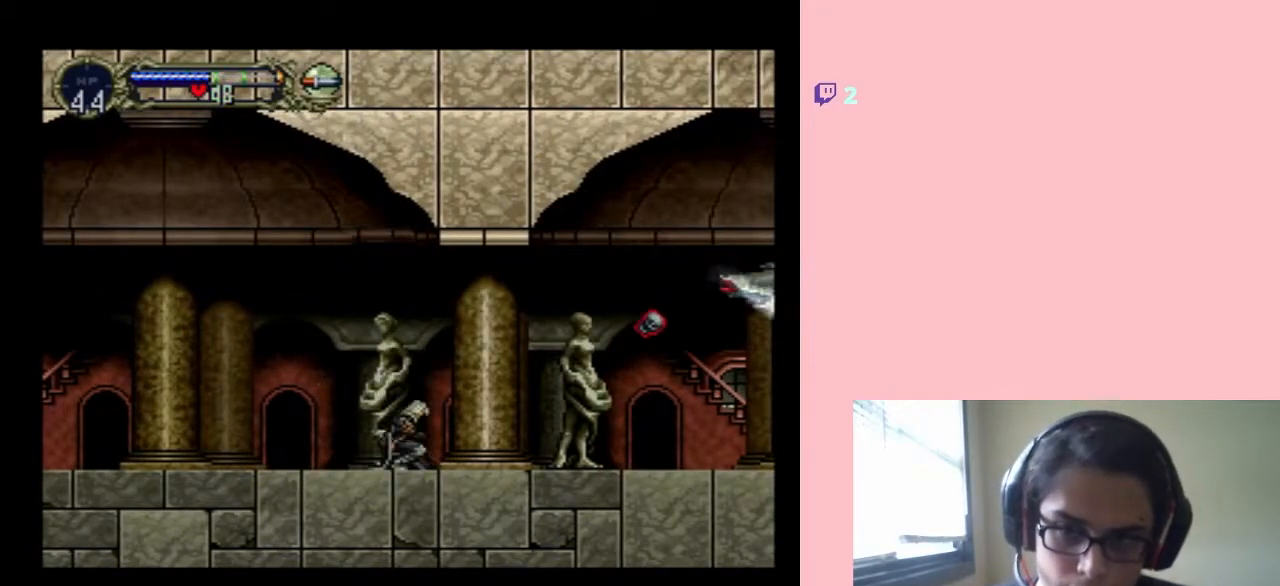
{"buttons": ["A"], "left_stick": "center", "right_stick": "center", "events": [[283, "A", "down"]]}
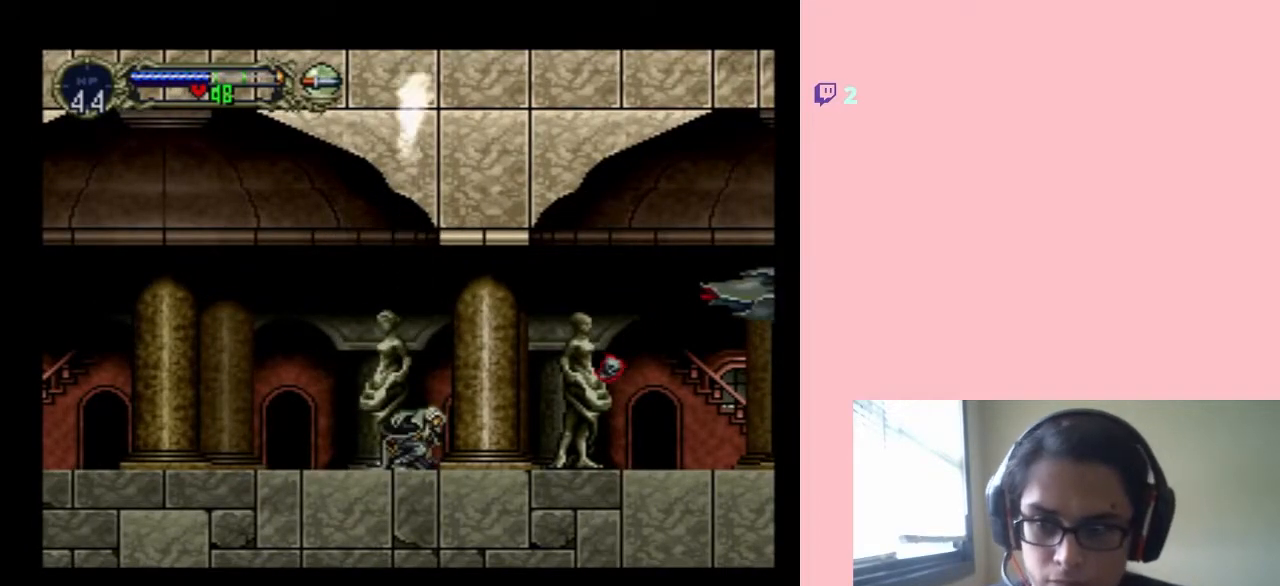
{"buttons": ["A"], "left_stick": "center", "right_stick": "center", "events": []}
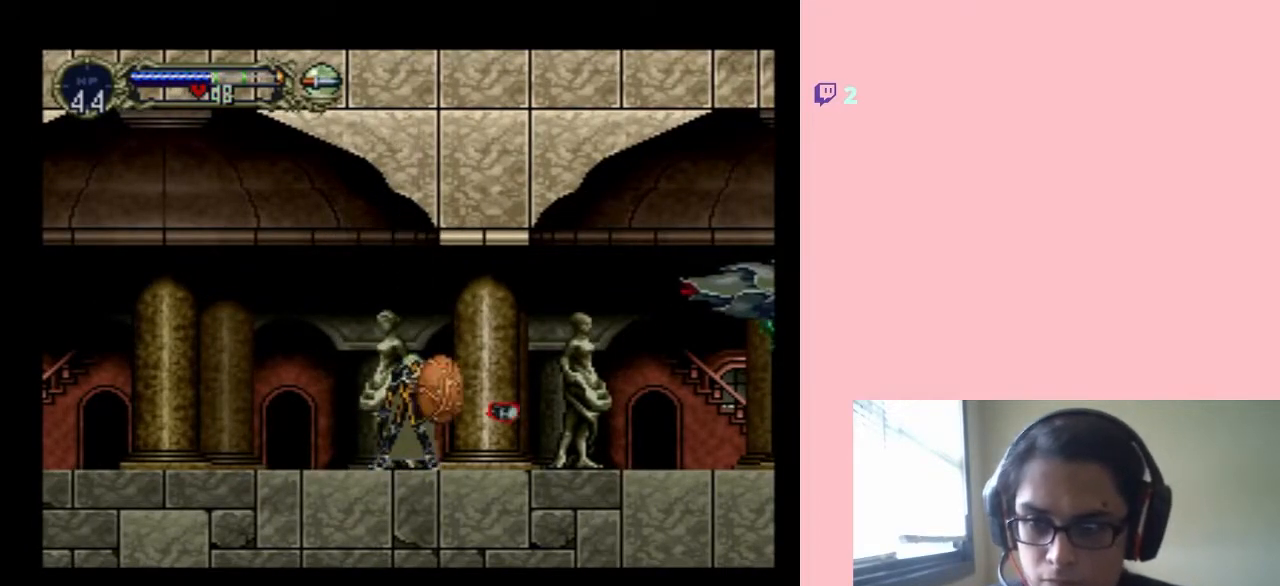
{"buttons": ["A"], "left_stick": "center", "right_stick": "center", "events": []}
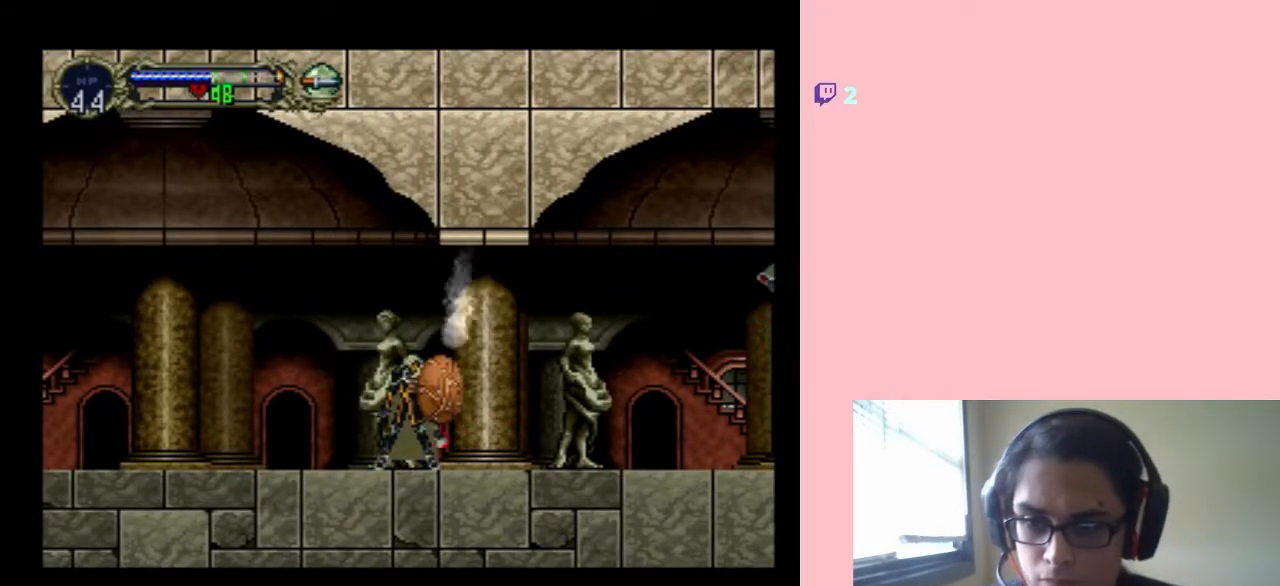
{"buttons": ["A"], "left_stick": "center", "right_stick": "center", "events": []}
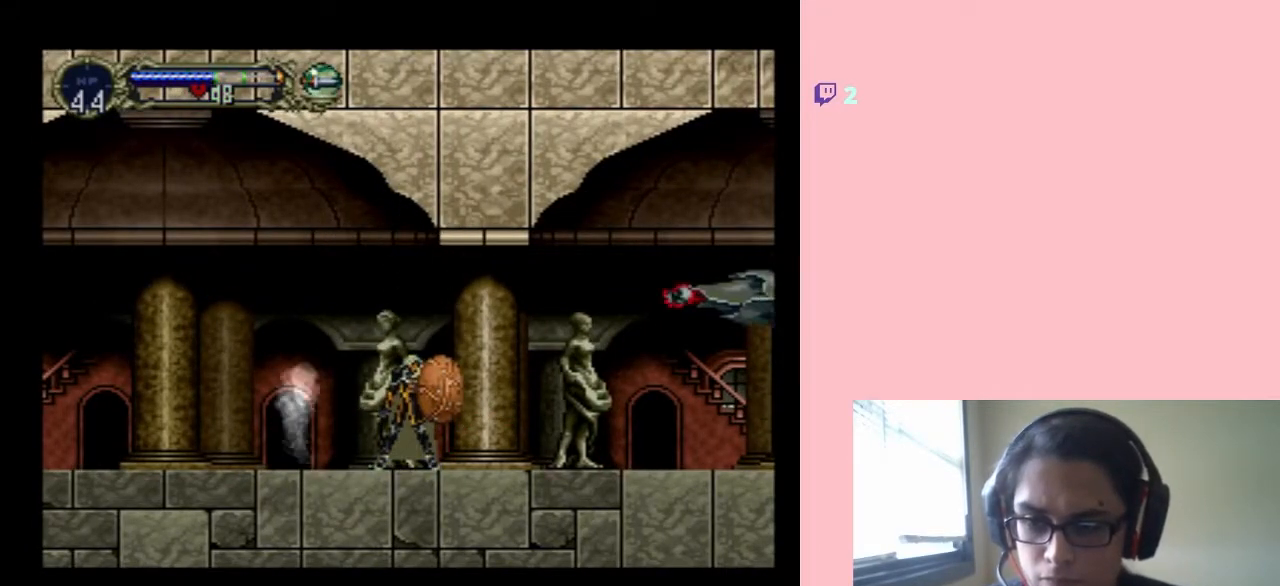
{"buttons": ["A"], "left_stick": "center", "right_stick": "center", "events": [[217, "A", "up"], [450, "A", "down"]]}
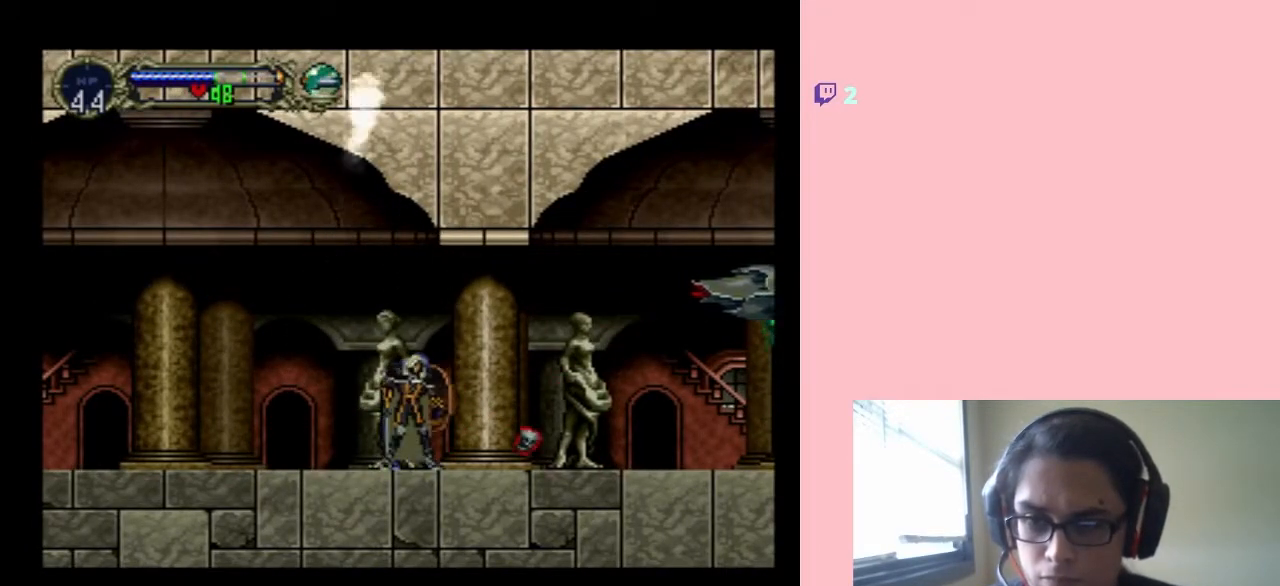
{"buttons": ["A", "DPAD_DOWN"], "left_stick": "center", "right_stick": "center", "events": [[133, "DPAD_DOWN", "down"]]}
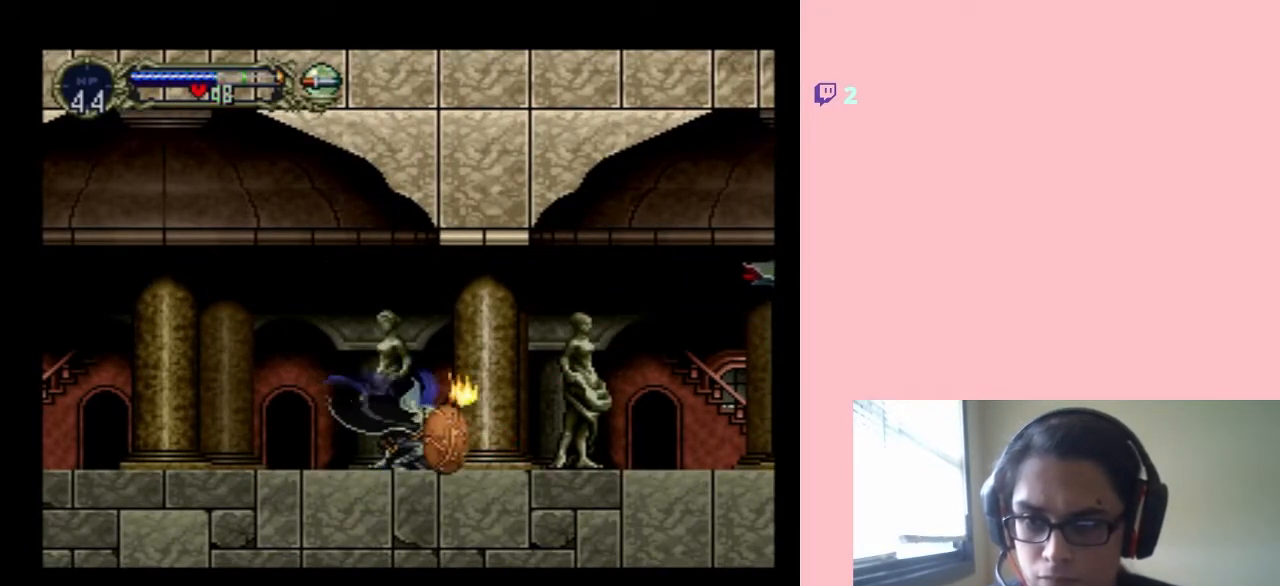
{"buttons": ["DPAD_LEFT"], "left_stick": "center", "right_stick": "center", "events": [[217, "A", "up"], [450, "DPAD_DOWN", "up"], [450, "DPAD_LEFT", "down"]]}
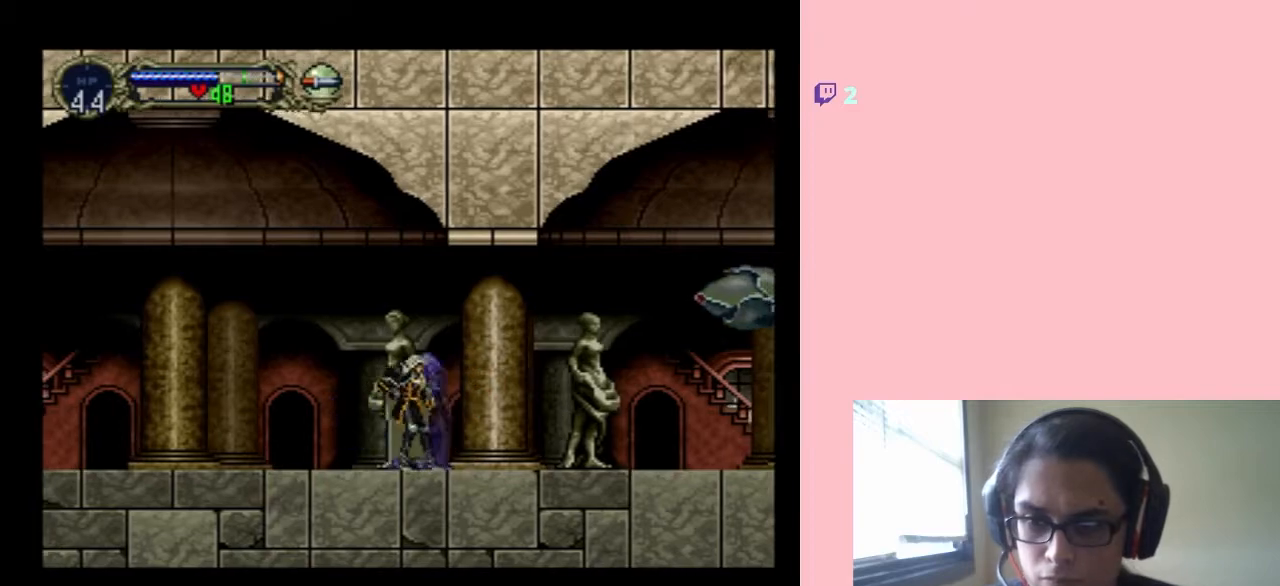
{"buttons": ["Y"], "left_stick": "center", "right_stick": "center", "events": [[133, "DPAD_LEFT", "up"], [133, "DPAD_RIGHT", "down"], [167, "DPAD_UP", "down"], [250, "DPAD_UP", "up"], [317, "right_stick", "down-right"], [417, "Y", "down"], [467, "DPAD_RIGHT", "up"], [467, "right_stick", "center"]]}
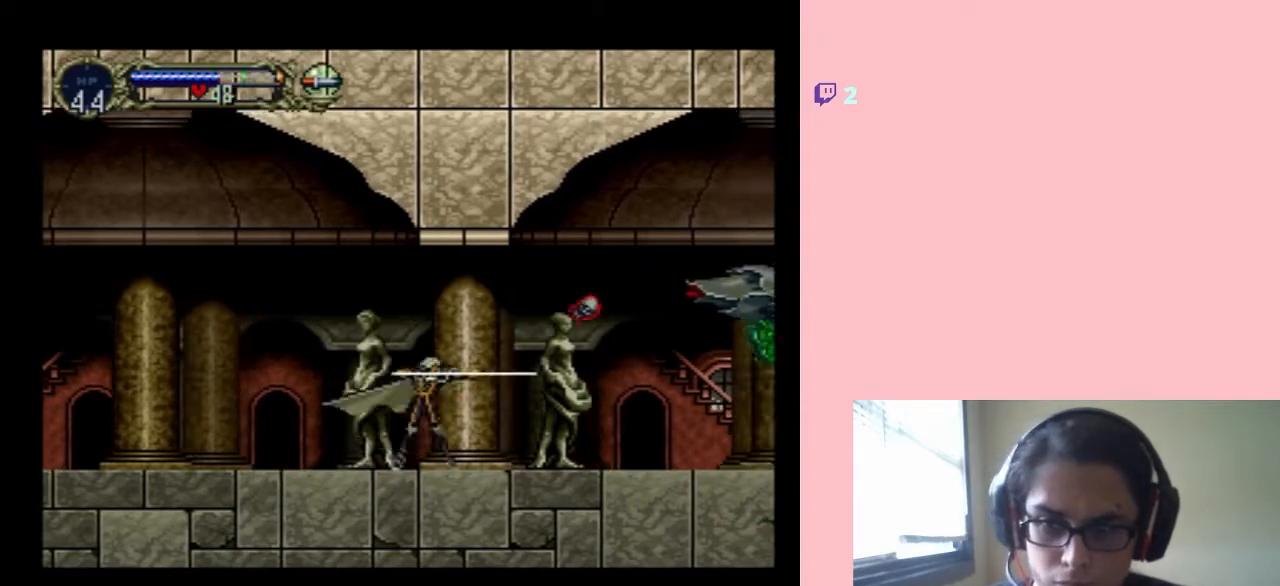
{"buttons": ["DPAD_DOWN"], "left_stick": "center", "right_stick": "center", "events": [[183, "Y", "up"], [417, "DPAD_DOWN", "down"]]}
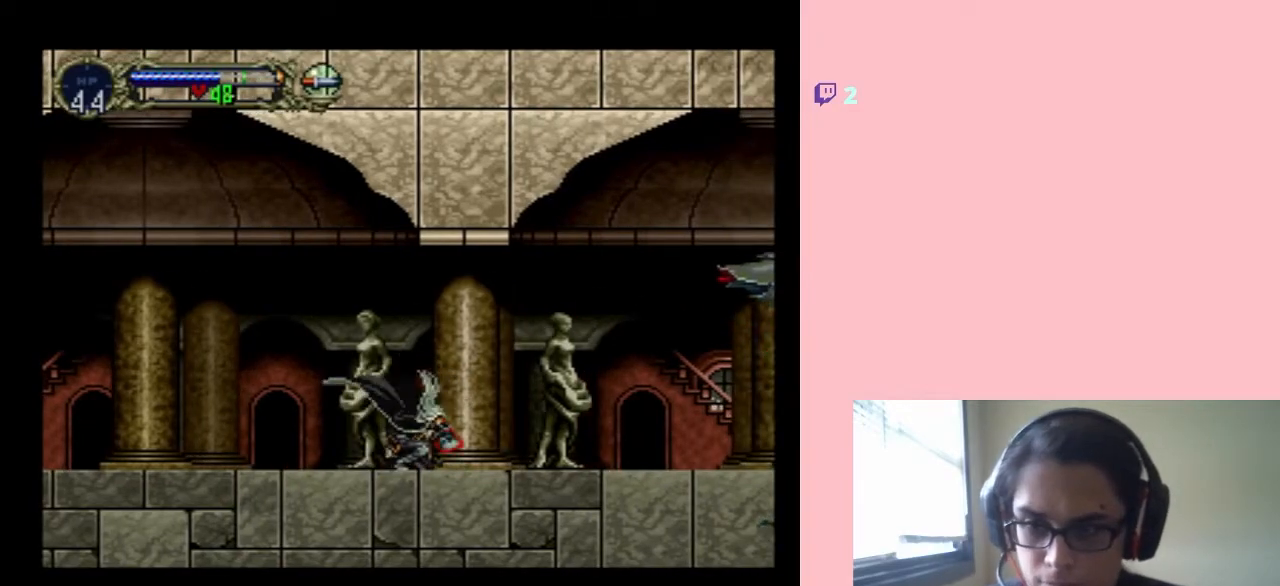
{"buttons": [], "left_stick": "center", "right_stick": "center", "events": [[67, "A", "down"], [200, "A", "up"], [350, "A", "down"], [417, "A", "up"], [433, "DPAD_DOWN", "up"]]}
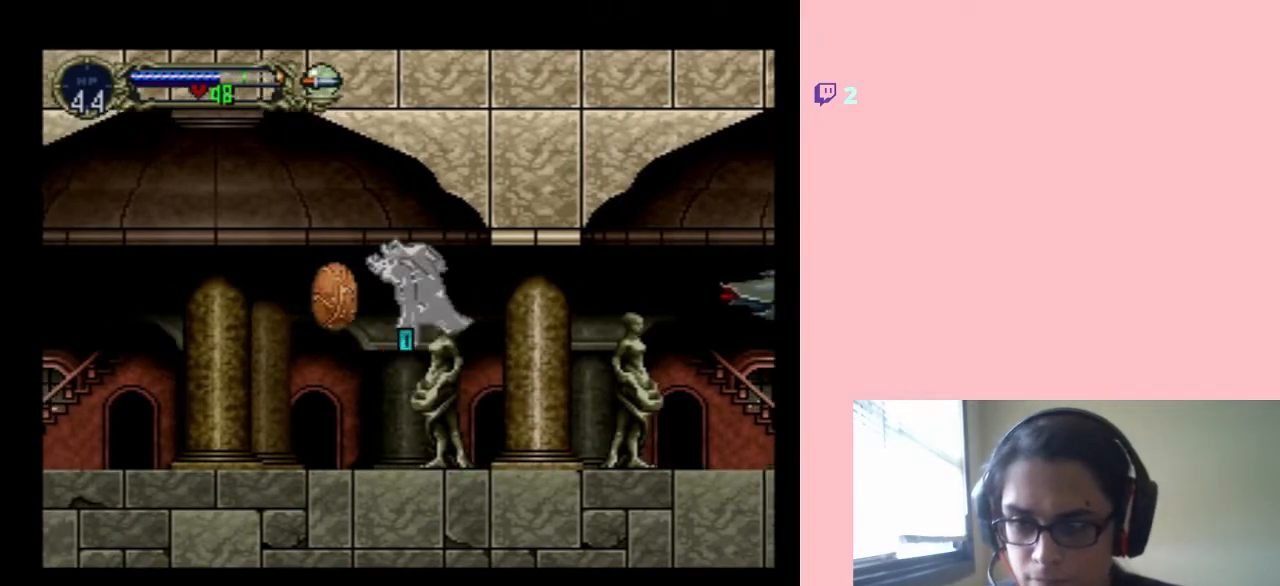
{"buttons": [], "left_stick": "center", "right_stick": "center", "events": [[67, "DPAD_RIGHT", "down"], [500, "DPAD_RIGHT", "up"]]}
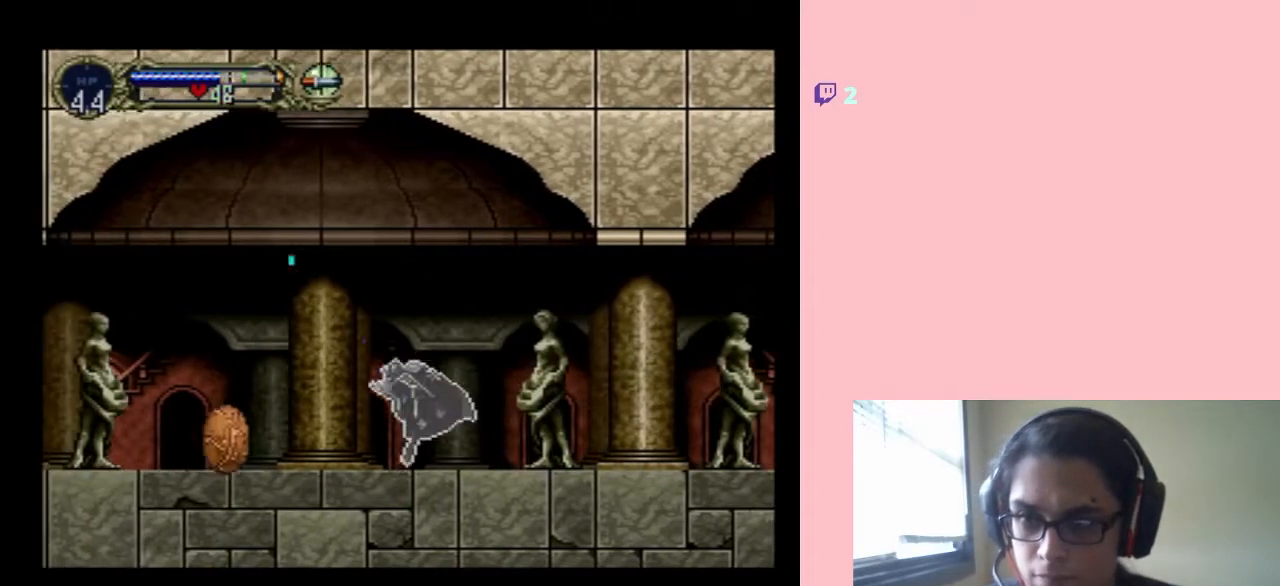
{"buttons": ["DPAD_DOWN"], "left_stick": "center", "right_stick": "center"}
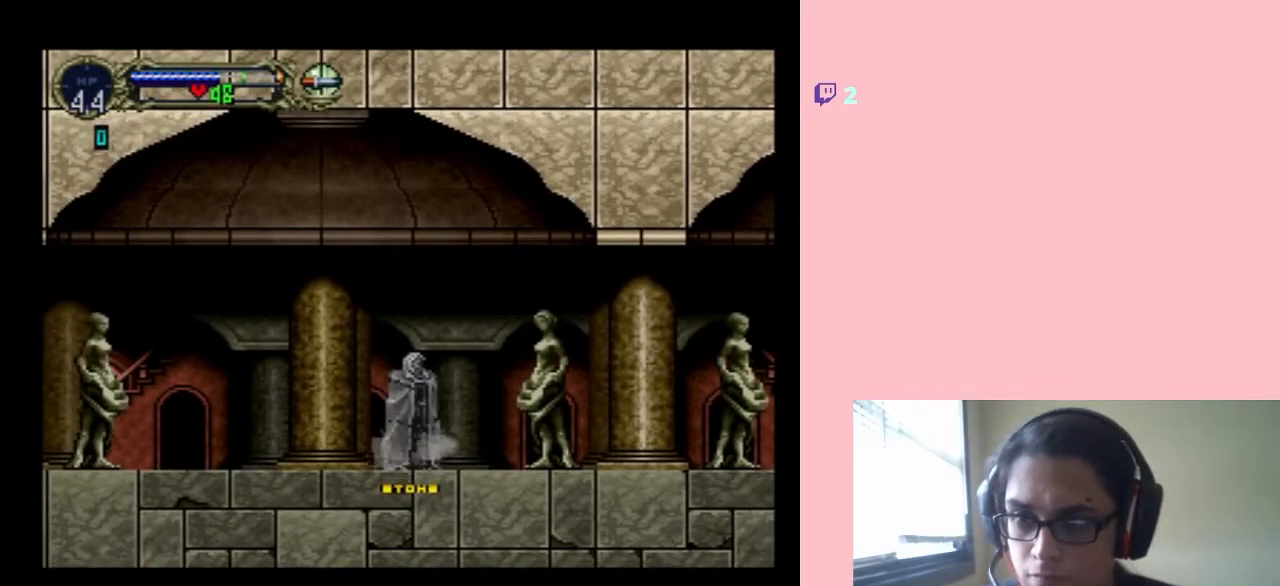
{"buttons": ["DPAD_UP", "DPAD_LEFT"], "left_stick": "center", "right_stick": "center"}
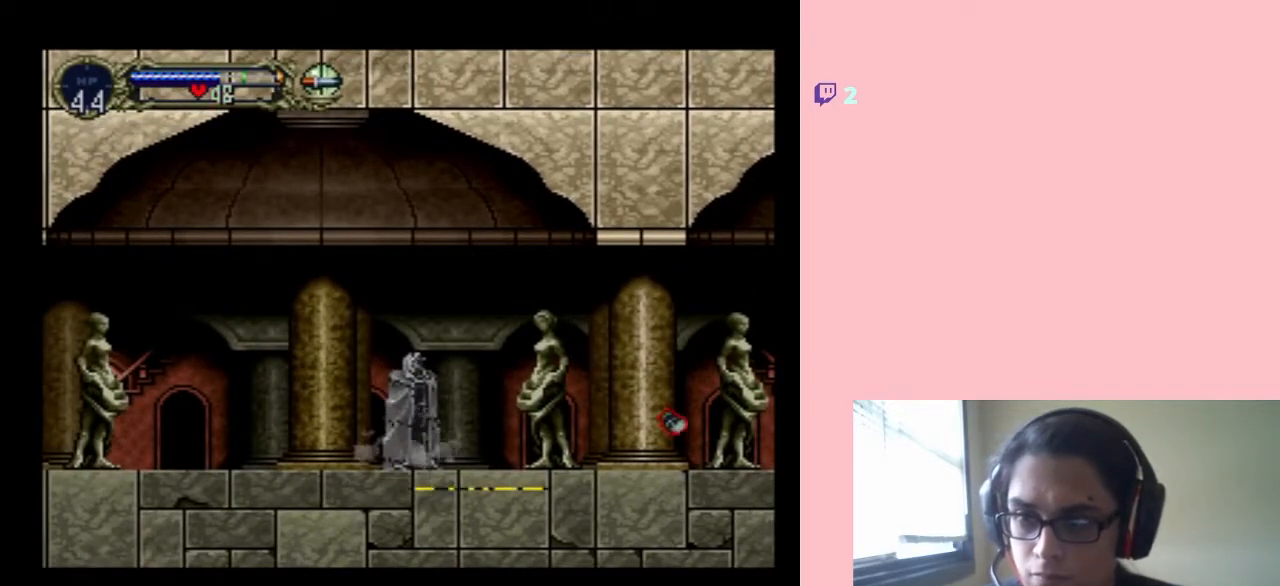
{"buttons": ["Y", "DPAD_LEFT"], "left_stick": "center", "right_stick": "center"}